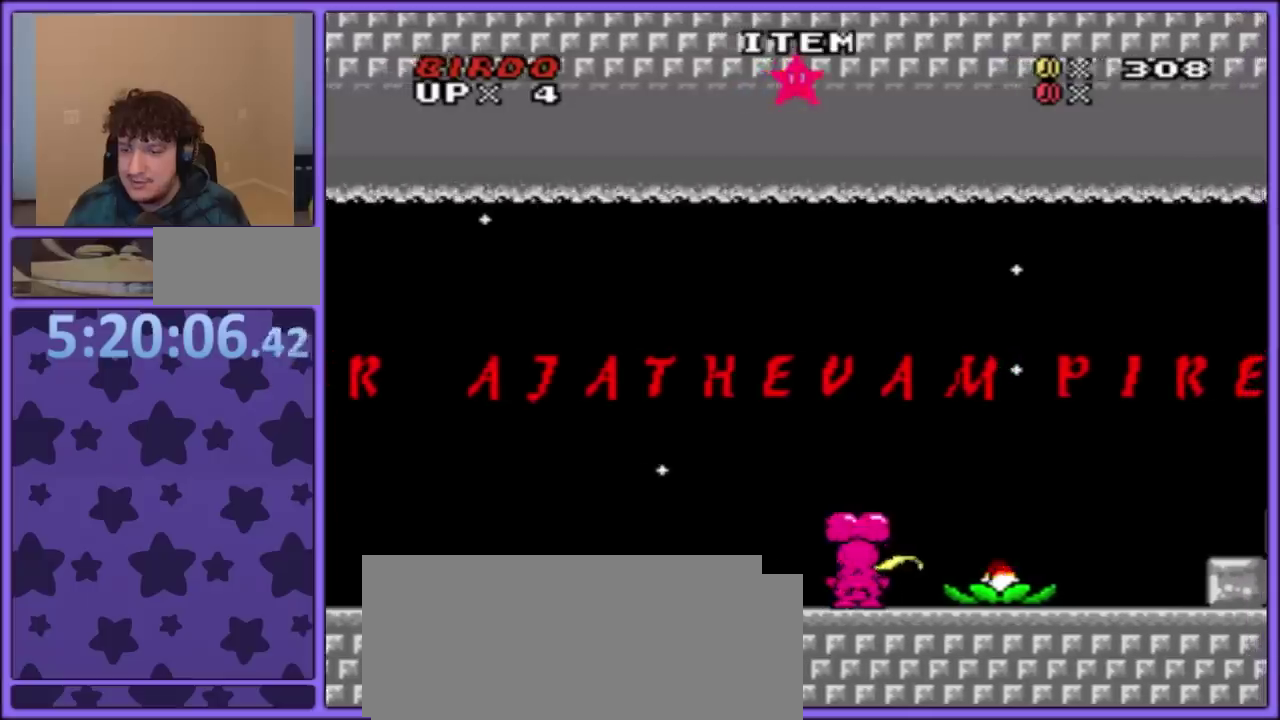
Gameplay with a controller (Nintendo layout); each line is a JSON object with the inputs held at the frame after it. "events" lists button and stick changes between this image and that frame as [ms after this image, input, new state], when the widget could be followed in between. Not read: L3 R3.
{"buttons": ["Y"], "events": [[17, "Y", "down"], [83, "Y", "up"], [167, "Y", "down"], [233, "Y", "up"], [300, "DPAD_RIGHT", "down"], [300, "Y", "down"], [350, "DPAD_RIGHT", "up"], [383, "Y", "up"], [450, "Y", "down"]]}
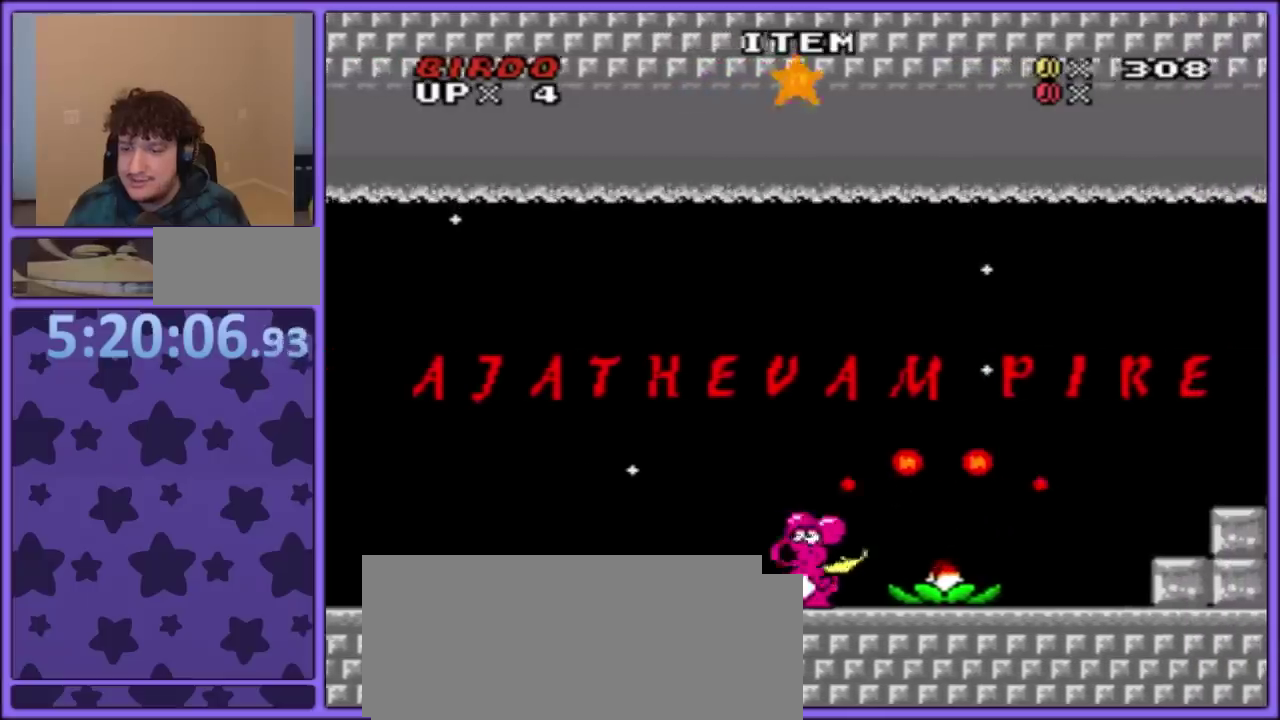
{"buttons": [], "events": [[17, "Y", "up"], [50, "DPAD_RIGHT", "down"], [117, "Y", "down"], [167, "Y", "up"], [233, "Y", "down"], [250, "DPAD_RIGHT", "up"], [317, "Y", "up"], [383, "Y", "down"], [450, "Y", "up"]]}
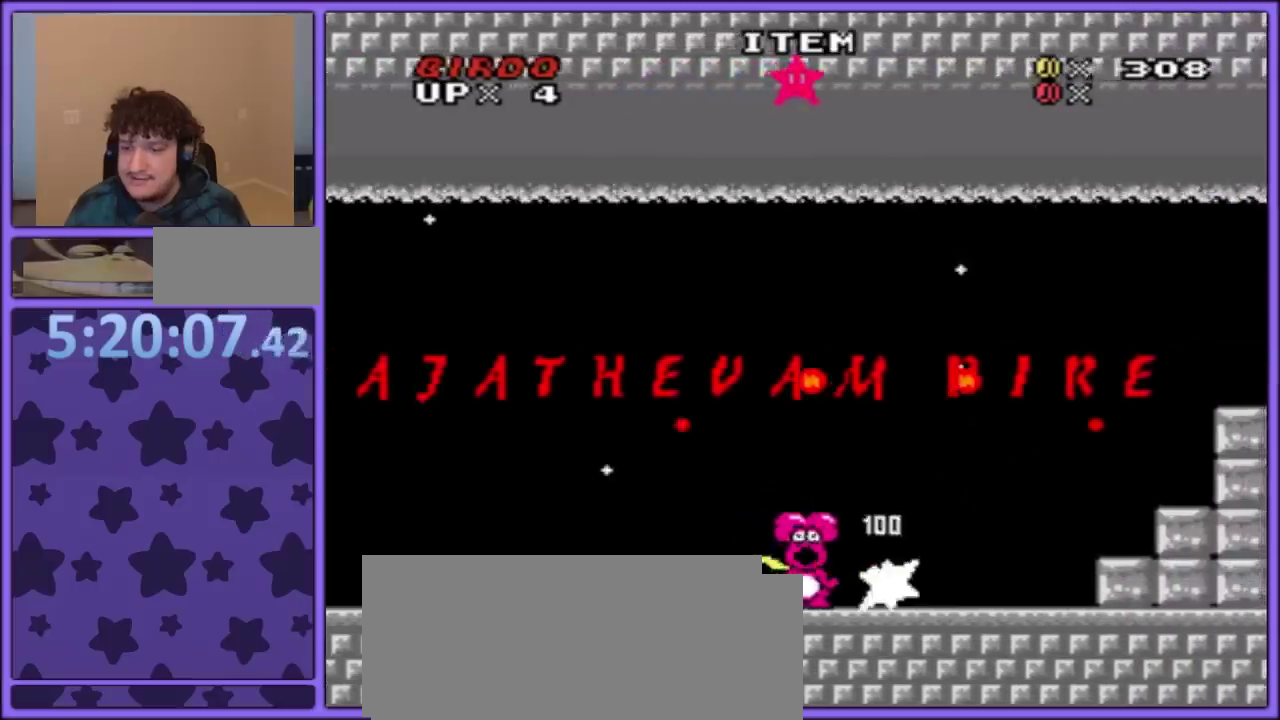
{"buttons": ["Y"], "events": [[50, "Y", "down"], [100, "Y", "up"], [167, "Y", "down"], [233, "Y", "up"], [333, "Y", "down"], [400, "Y", "up"], [500, "Y", "down"]]}
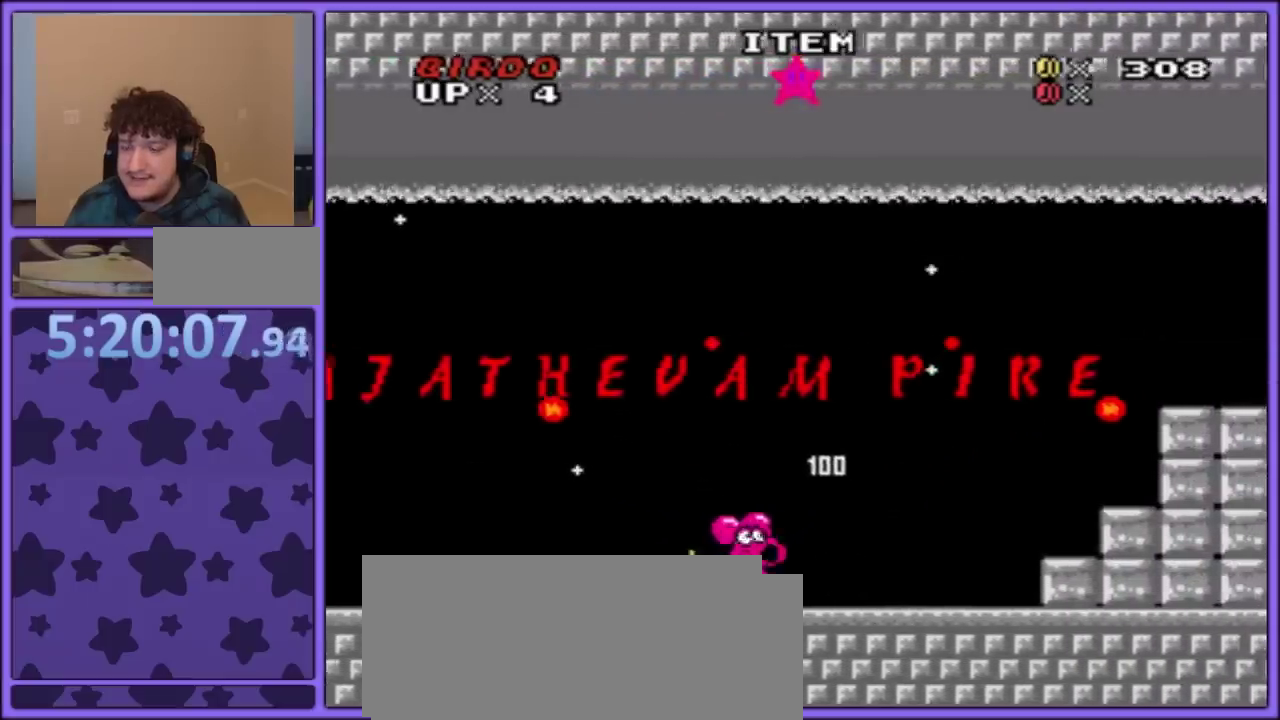
{"buttons": ["Y"], "events": [[50, "Y", "up"], [133, "Y", "down"], [183, "Y", "up"], [267, "Y", "down"], [300, "DPAD_RIGHT", "down"], [350, "DPAD_RIGHT", "up"], [350, "Y", "up"], [417, "Y", "down"]]}
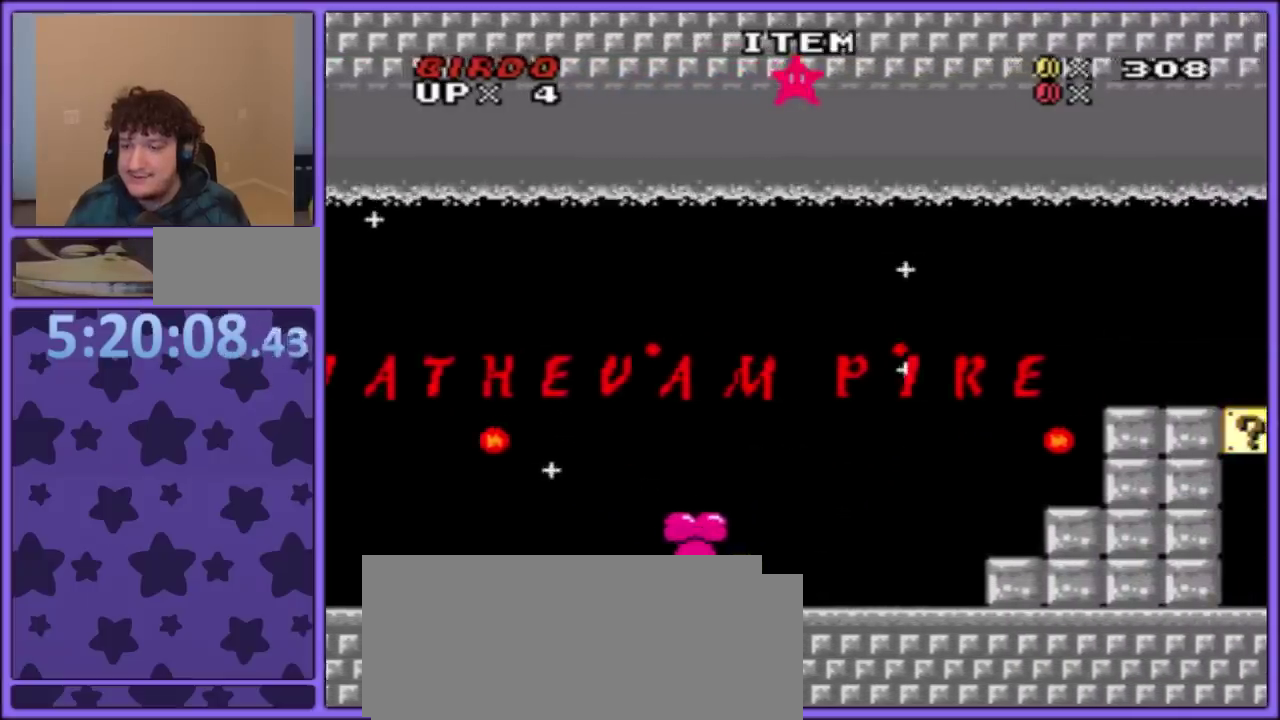
{"buttons": ["Y"], "events": [[17, "Y", "up"], [117, "DPAD_RIGHT", "down"], [133, "Y", "down"], [217, "DPAD_RIGHT", "up"], [400, "DPAD_RIGHT", "down"], [483, "DPAD_RIGHT", "up"]]}
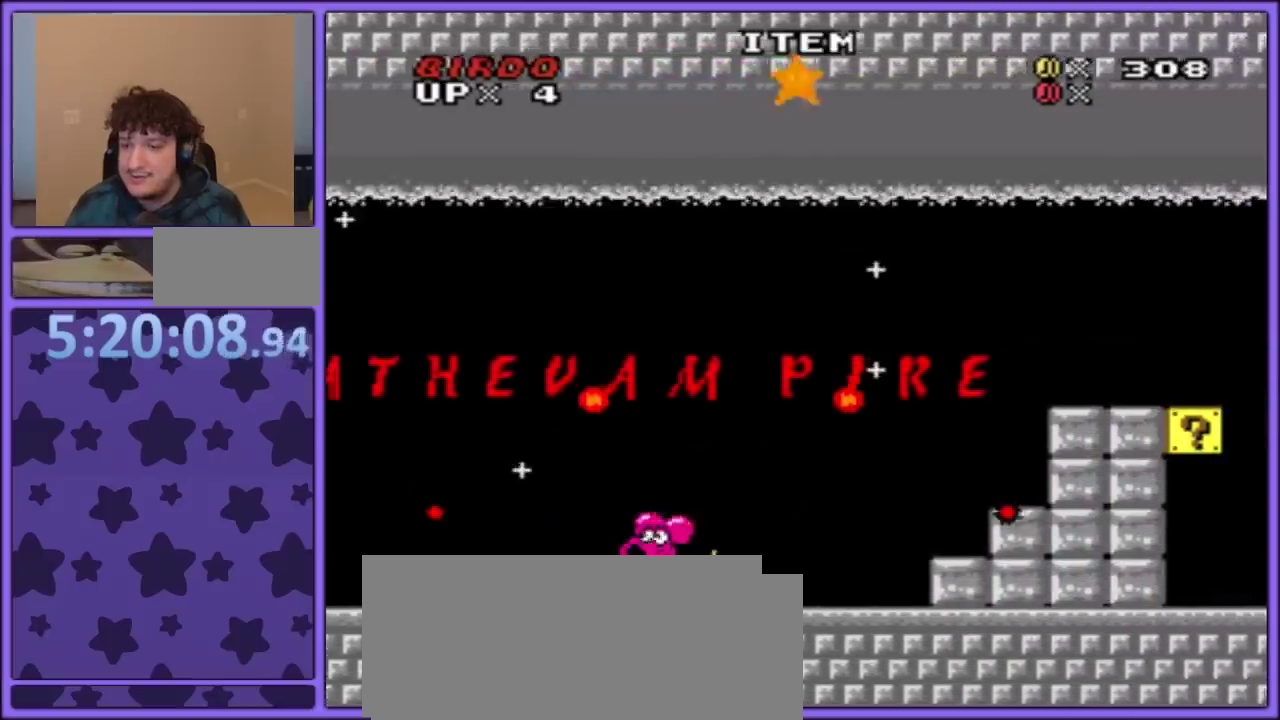
{"buttons": ["Y", "DPAD_RIGHT"], "events": [[367, "DPAD_RIGHT", "down"]]}
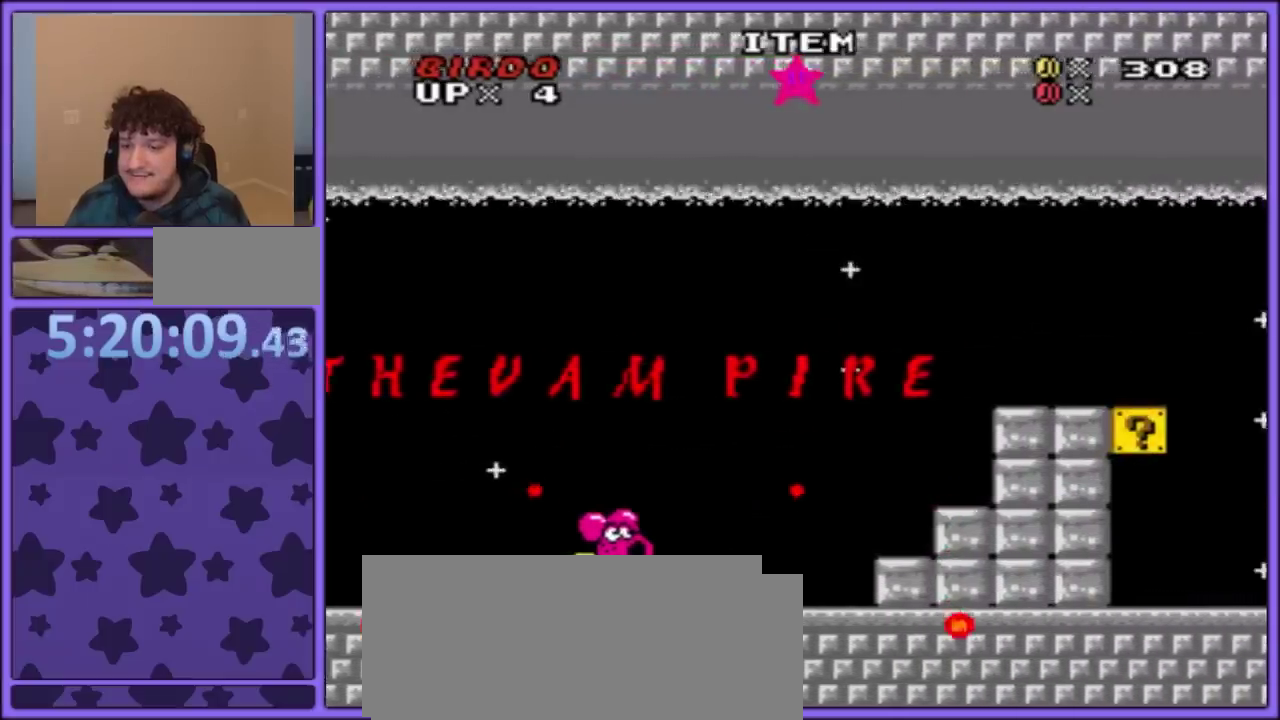
{"buttons": ["Y", "DPAD_RIGHT"], "events": [[17, "DPAD_RIGHT", "up"], [150, "B", "down"], [150, "DPAD_LEFT", "down"], [233, "DPAD_LEFT", "up"], [233, "DPAD_RIGHT", "down"], [317, "B", "up"]]}
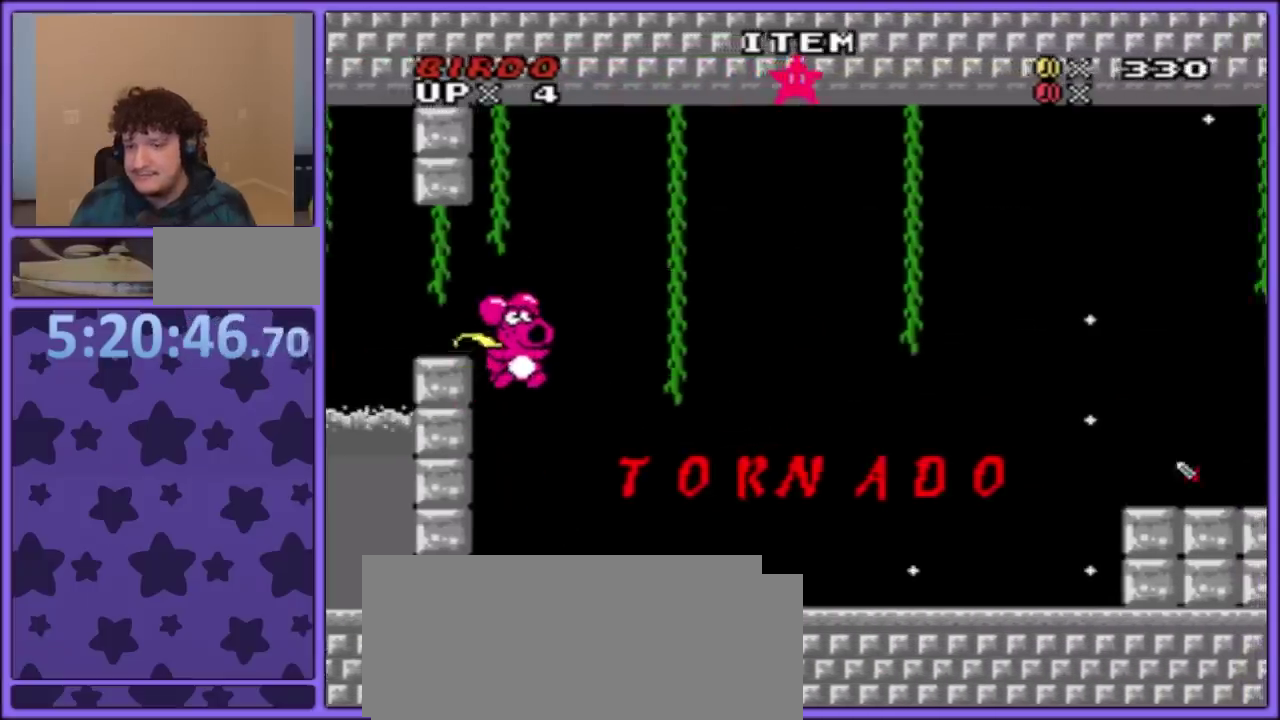
{"buttons": ["Y", "DPAD_RIGHT"], "events": []}
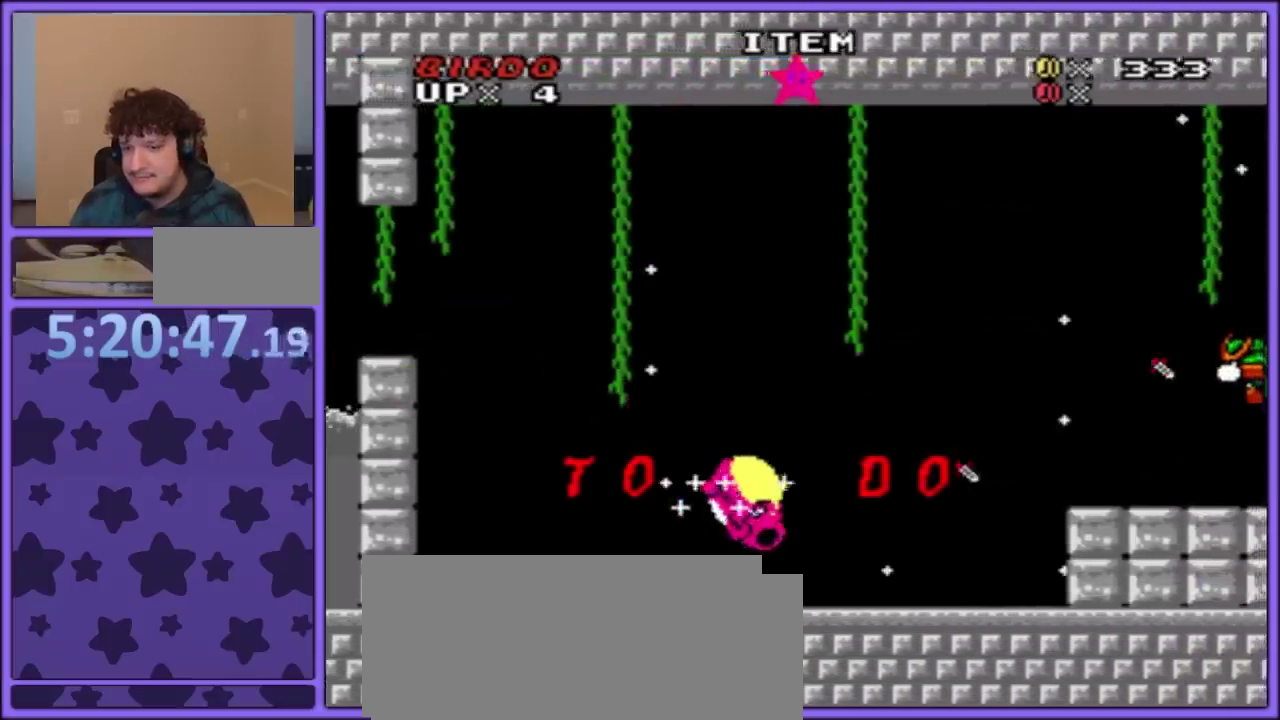
{"buttons": ["Y"], "events": [[450, "DPAD_RIGHT", "up"]]}
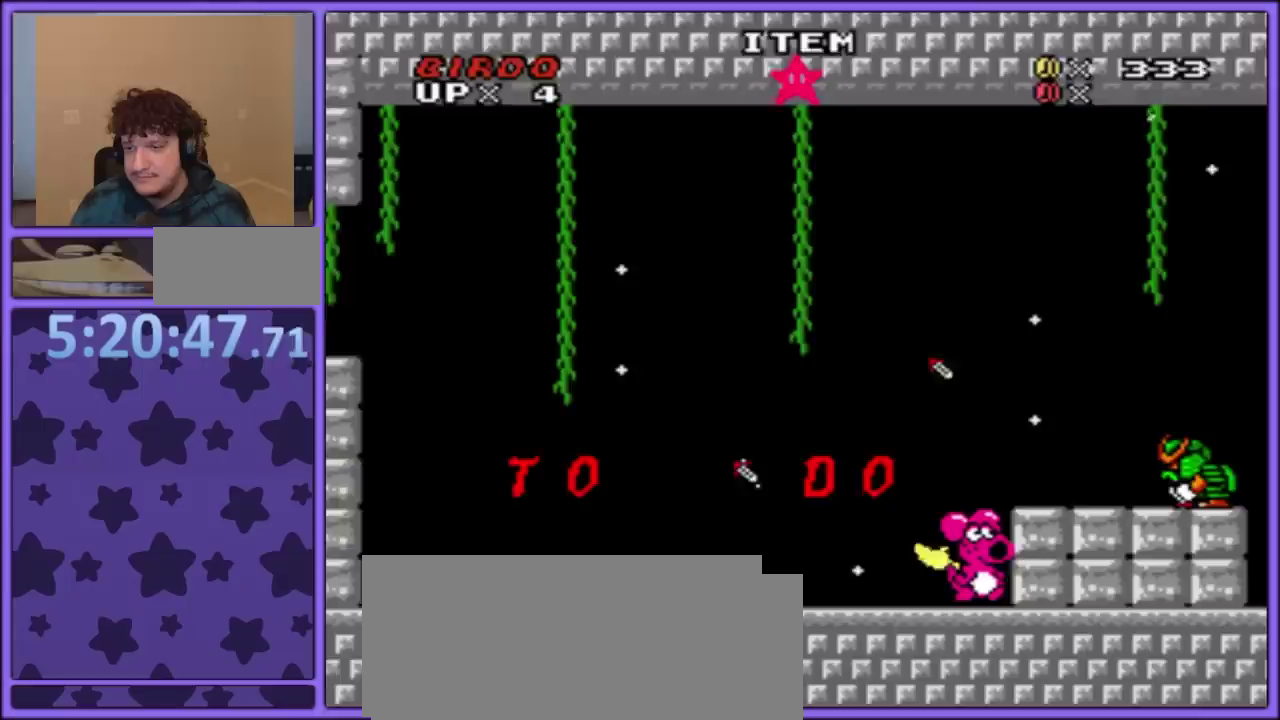
{"buttons": ["Y"], "events": []}
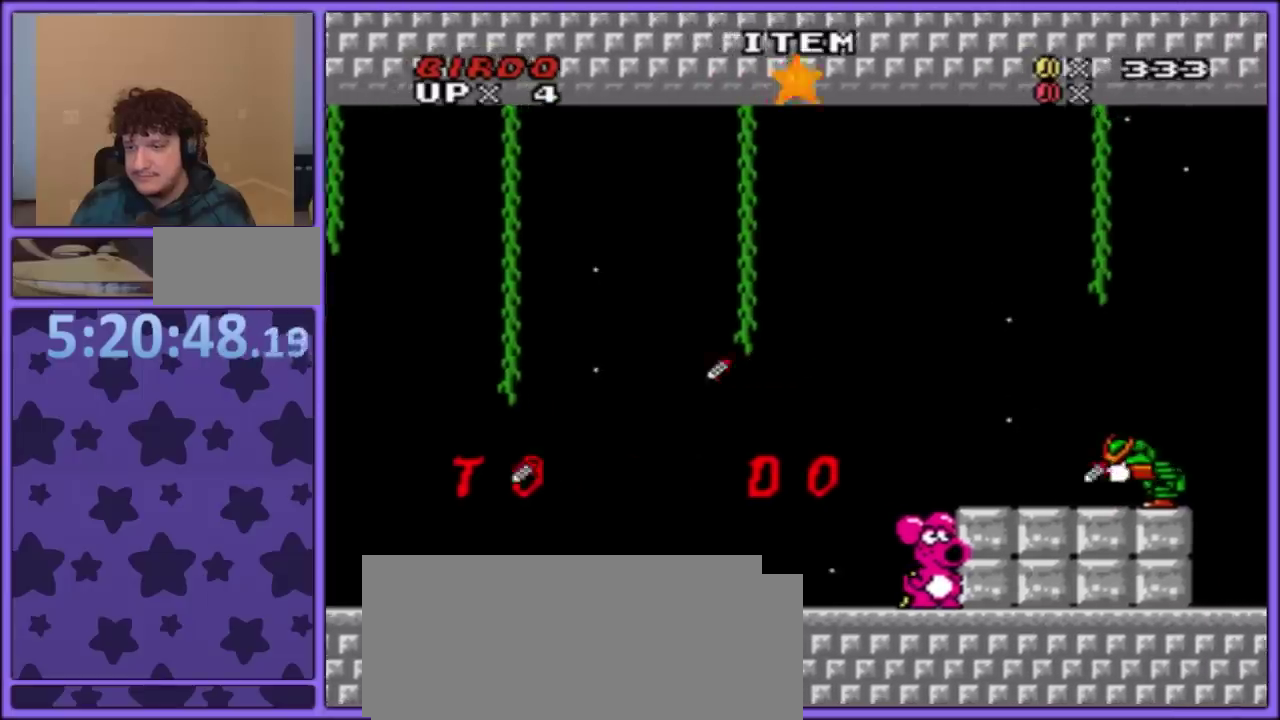
{"buttons": ["Y"], "events": []}
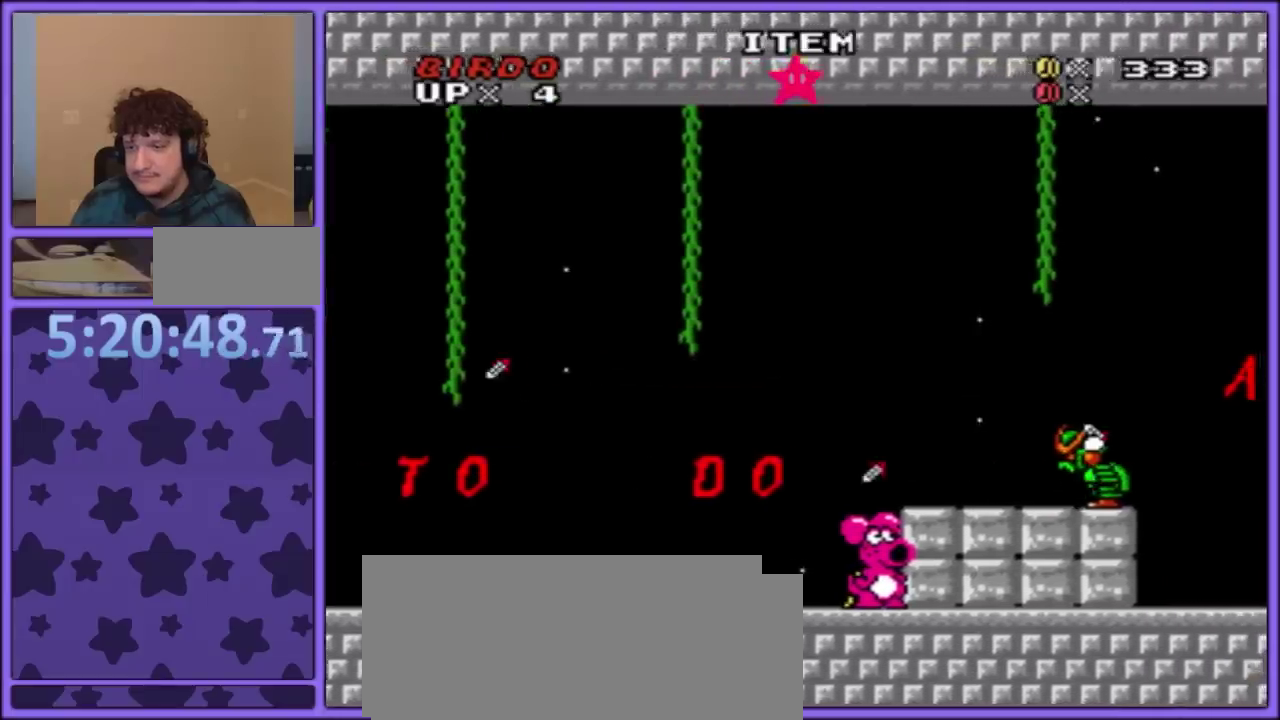
{"buttons": ["Y"], "events": []}
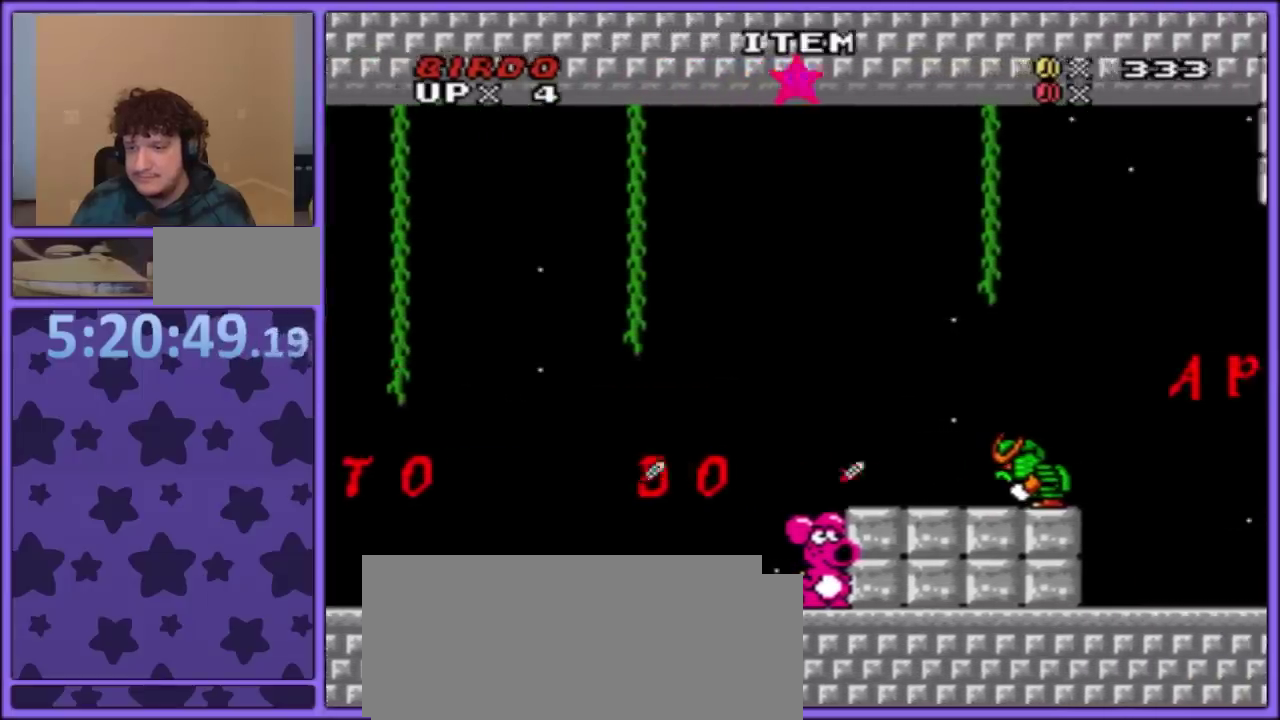
{"buttons": ["Y"], "events": []}
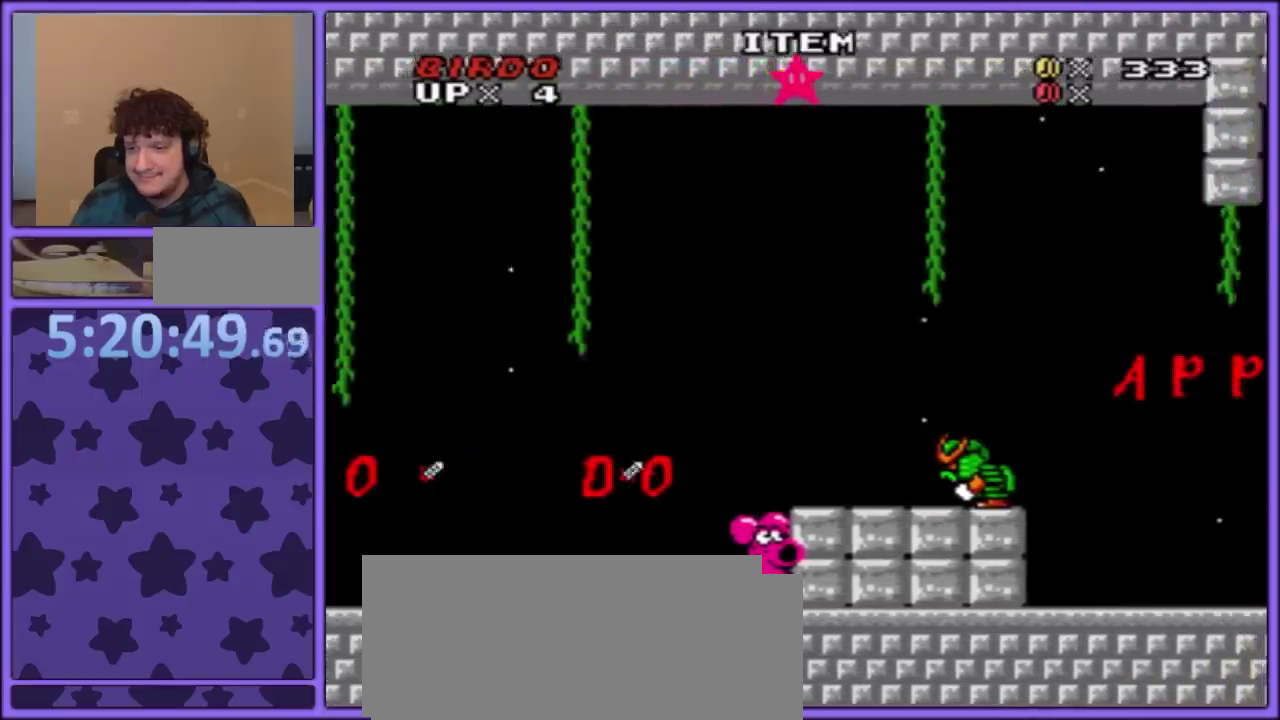
{"buttons": ["B", "Y"], "events": [[500, "B", "down"]]}
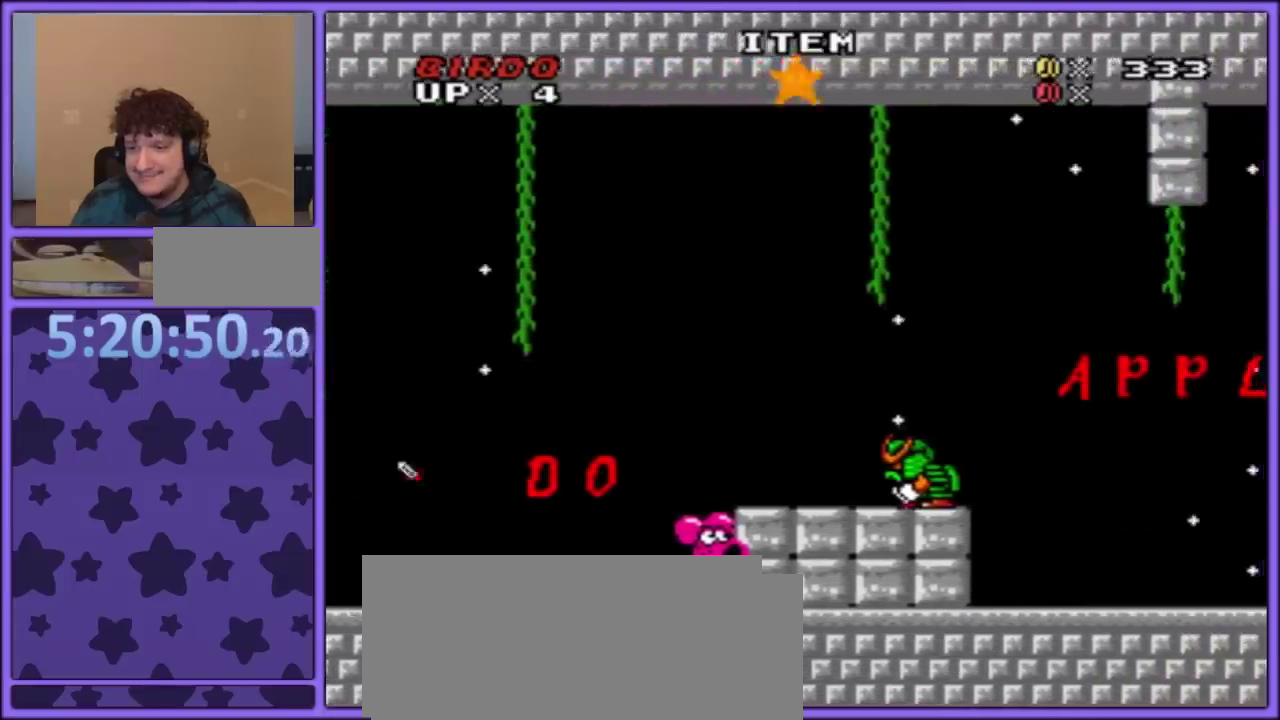
{"buttons": ["B", "Y", "DPAD_RIGHT"], "events": [[50, "DPAD_LEFT", "down"], [150, "DPAD_LEFT", "up"], [183, "DPAD_RIGHT", "down"]]}
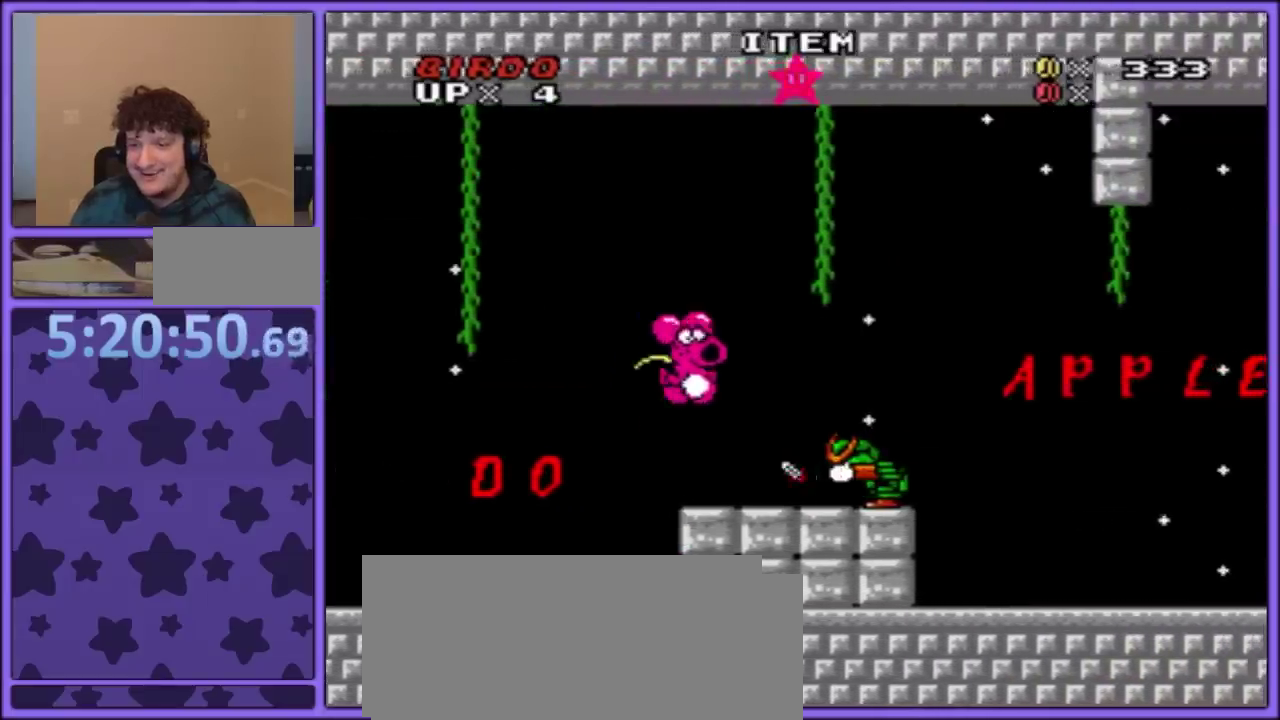
{"buttons": ["Y"], "events": [[17, "DPAD_RIGHT", "up"], [33, "DPAD_LEFT", "down"], [67, "Y", "up"], [83, "B", "up"], [133, "DPAD_LEFT", "up"], [167, "DPAD_RIGHT", "down"], [167, "Y", "down"], [233, "Y", "up"], [283, "Y", "down"], [367, "Y", "up"], [400, "DPAD_RIGHT", "up"], [433, "Y", "down"]]}
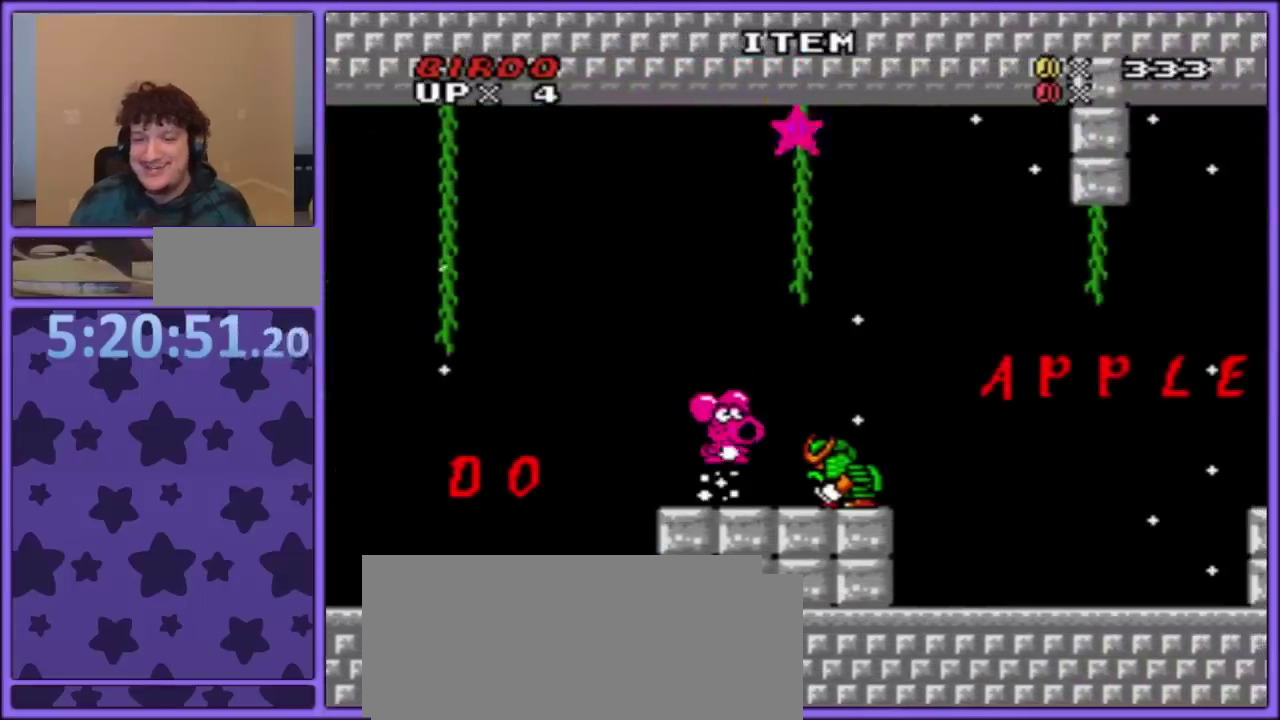
{"buttons": ["Y"], "events": [[17, "Y", "up"], [83, "Y", "down"]]}
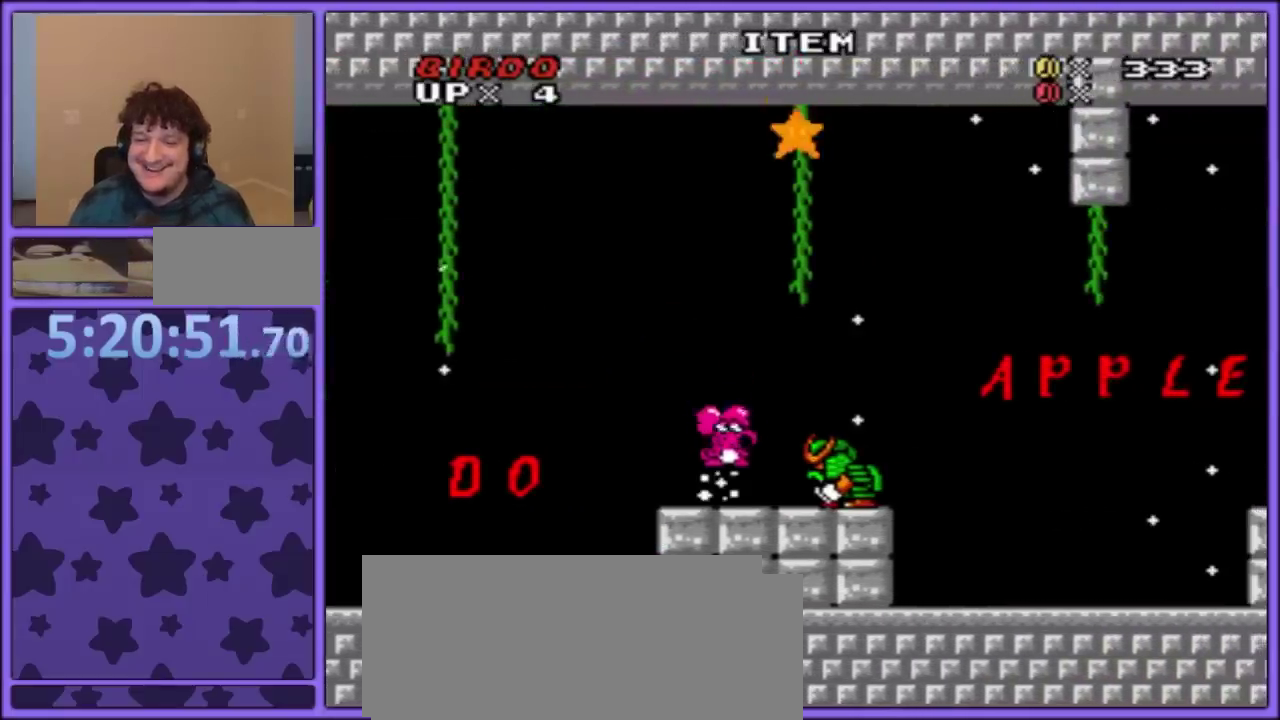
{"buttons": ["B", "Y"], "events": [[267, "B", "down"]]}
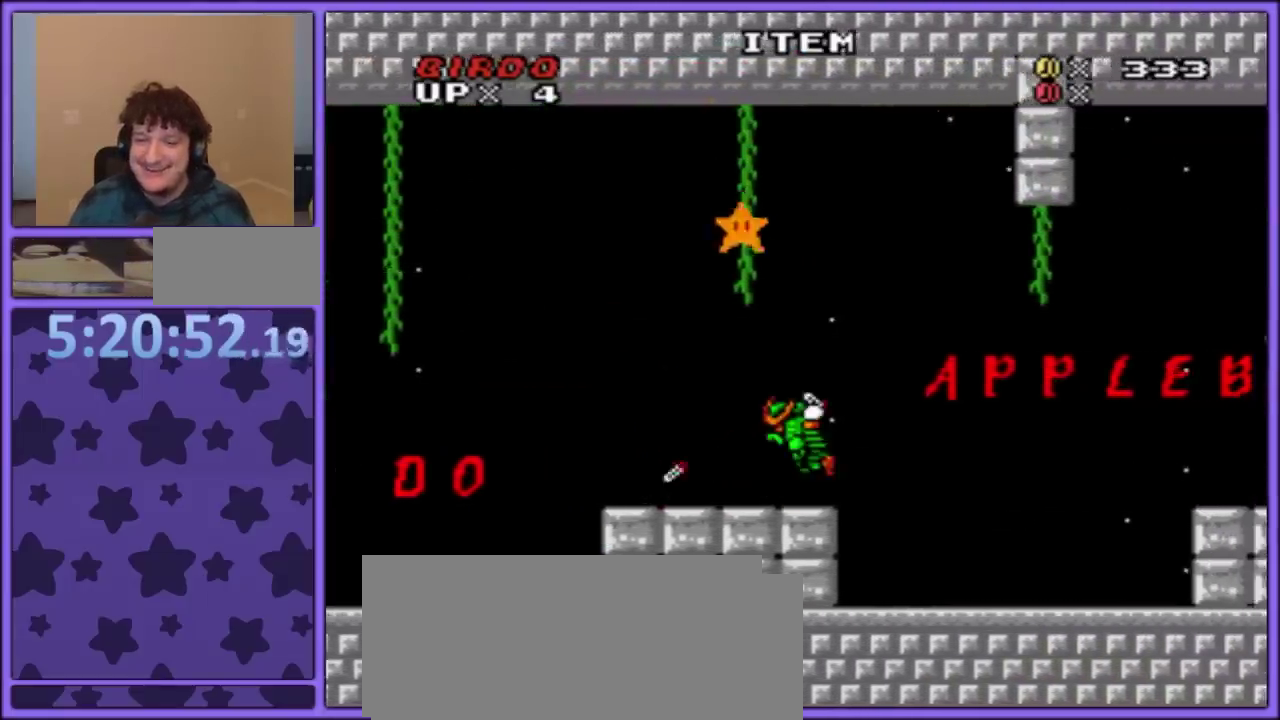
{"buttons": ["Y", "DPAD_RIGHT"], "events": [[183, "DPAD_RIGHT", "down"], [500, "B", "up"]]}
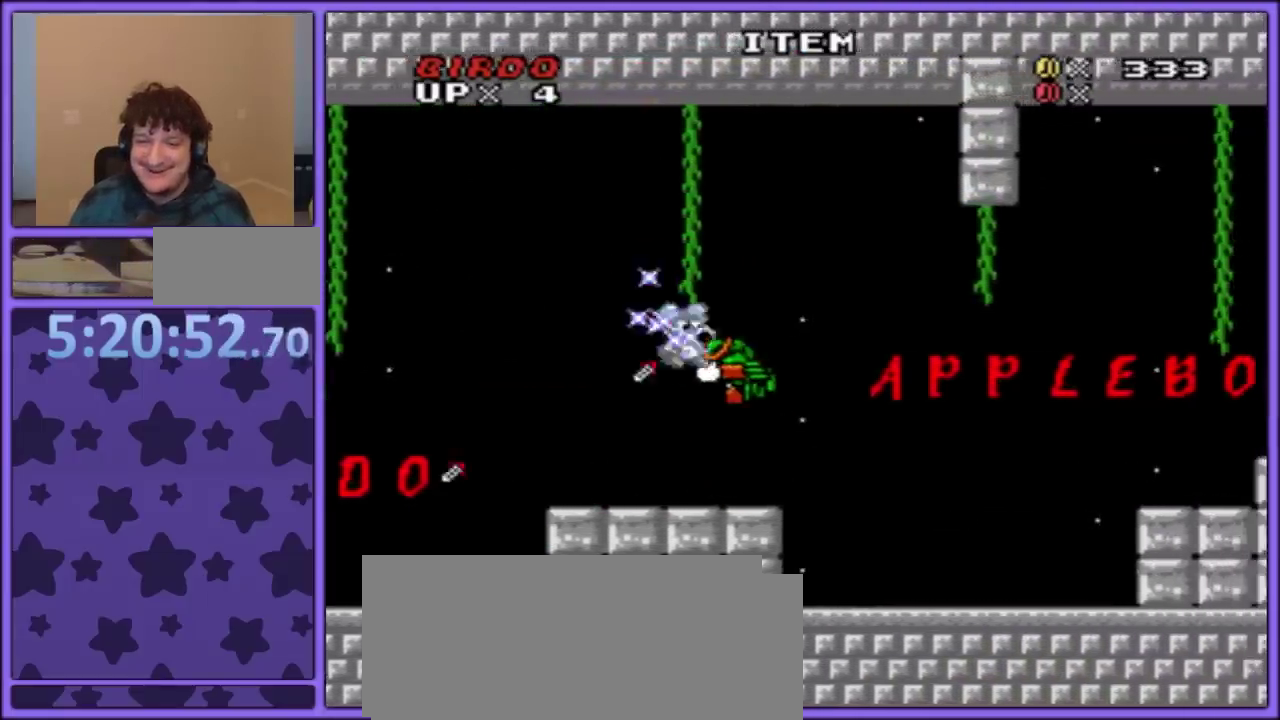
{"buttons": ["Y"], "events": [[33, "DPAD_RIGHT", "up"], [267, "DPAD_RIGHT", "down"], [433, "DPAD_RIGHT", "up"]]}